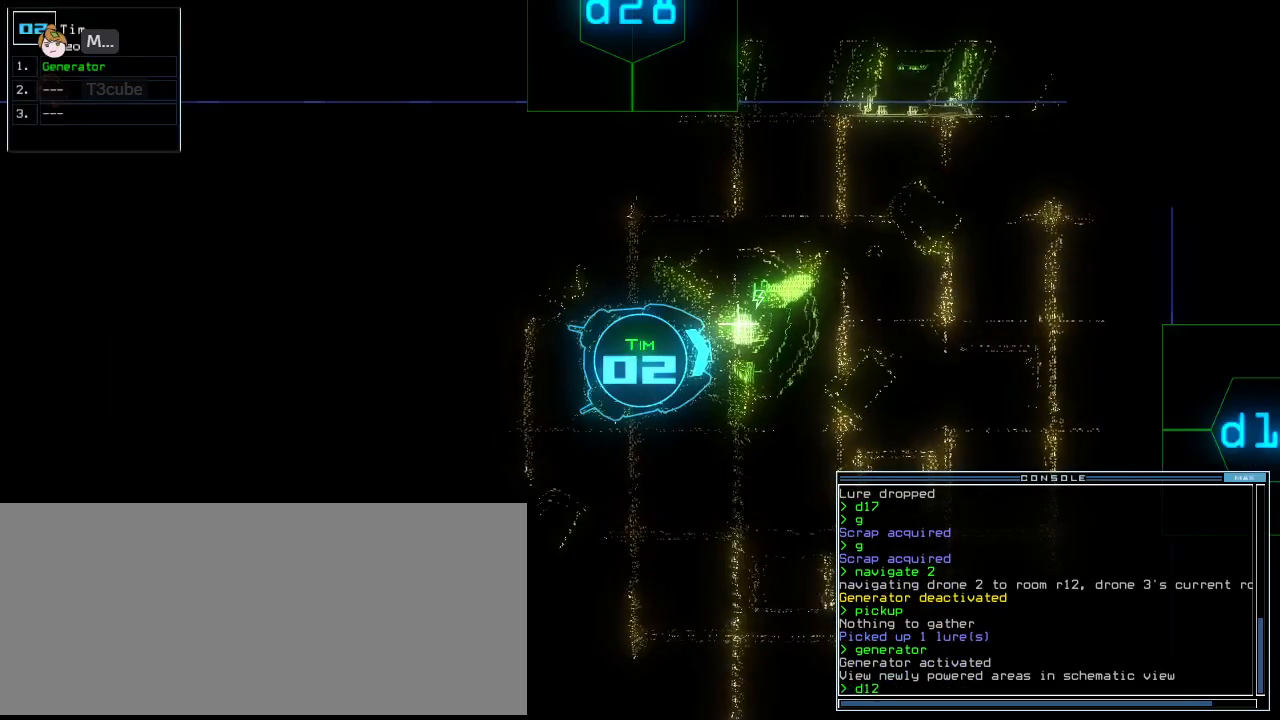
Gameplay with keyboard; each line is a JSON object with the keys held at the frame after it. "events" lists presses ("down") and releases ("up") of ".", "0", "1", "2", "3", "4", "5", "6", "7", "8", "9", "a", "b", "backspace", "c", "caps_lock", "comma", "ctrl_l", "ctrl_r", "d", "down", "e", "equals", "escape", "f", "f8", "g", "h", "i", "j", "k", "l", "left", "m", "minus", "n", "o", "p", "q", "quote", "r", "return", "right", "s", "semicolon", "shift_l", "shift_r", "space", "t", "tab", "tilde", "u", "up", "v", "w", "x", "y" and "z" between this image and that frame as [ms after this image, input, new state], when the widget could be followed in between. No other keys are recorded. Mouse input is not recorded. Not read: other_keys.
{"keys": [], "events": [[42, "d", "down"], [125, "d", "up"]]}
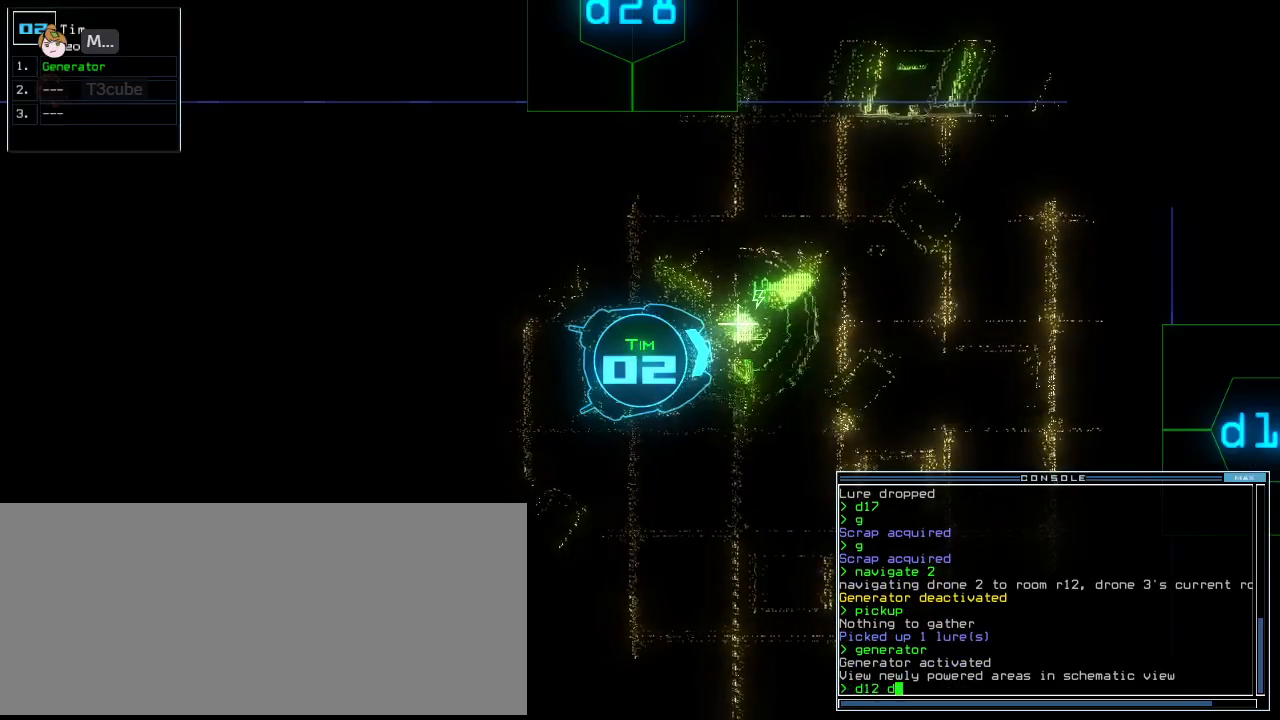
{"keys": ["down", "right"], "events": [[21, "escape", "down"], [104, "escape", "up"], [417, "2", "down"], [417, "down", "down"], [458, "2", "up"], [479, "right", "down"]]}
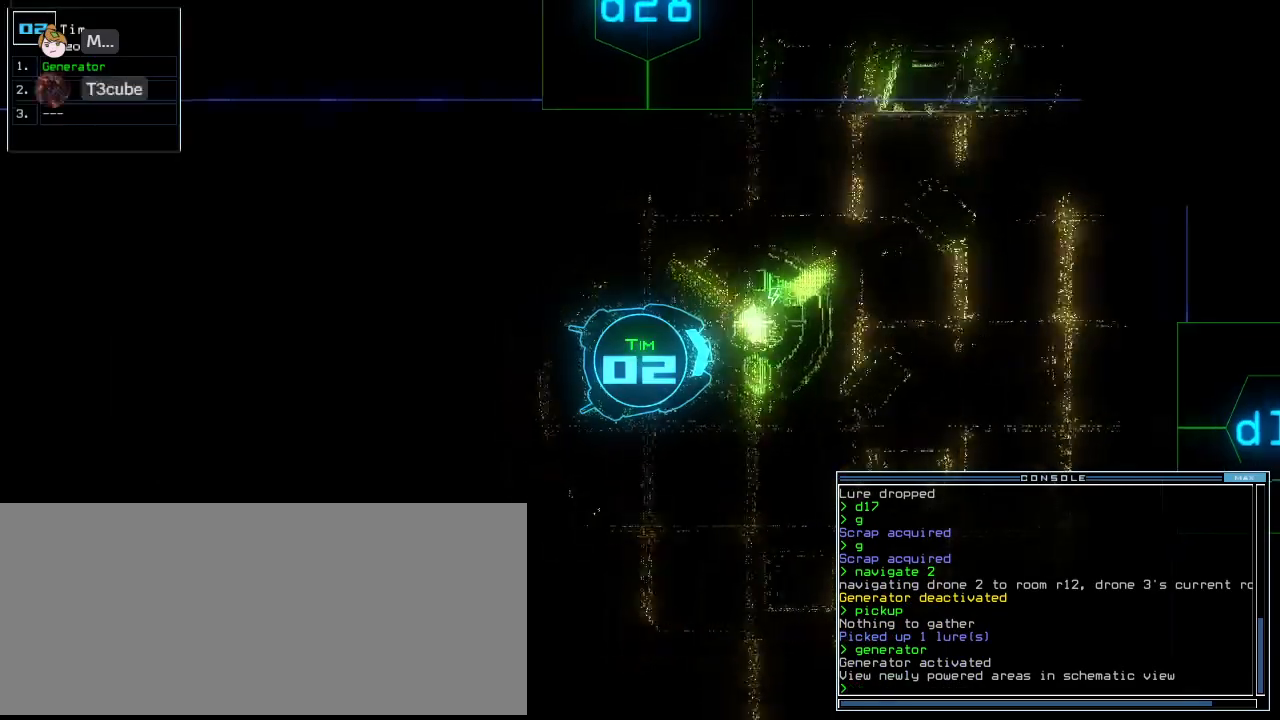
{"keys": ["down", "e", "t"], "events": [[125, "right", "up"], [188, "left", "down"], [292, "left", "up"], [417, "t", "down"], [500, "e", "down"]]}
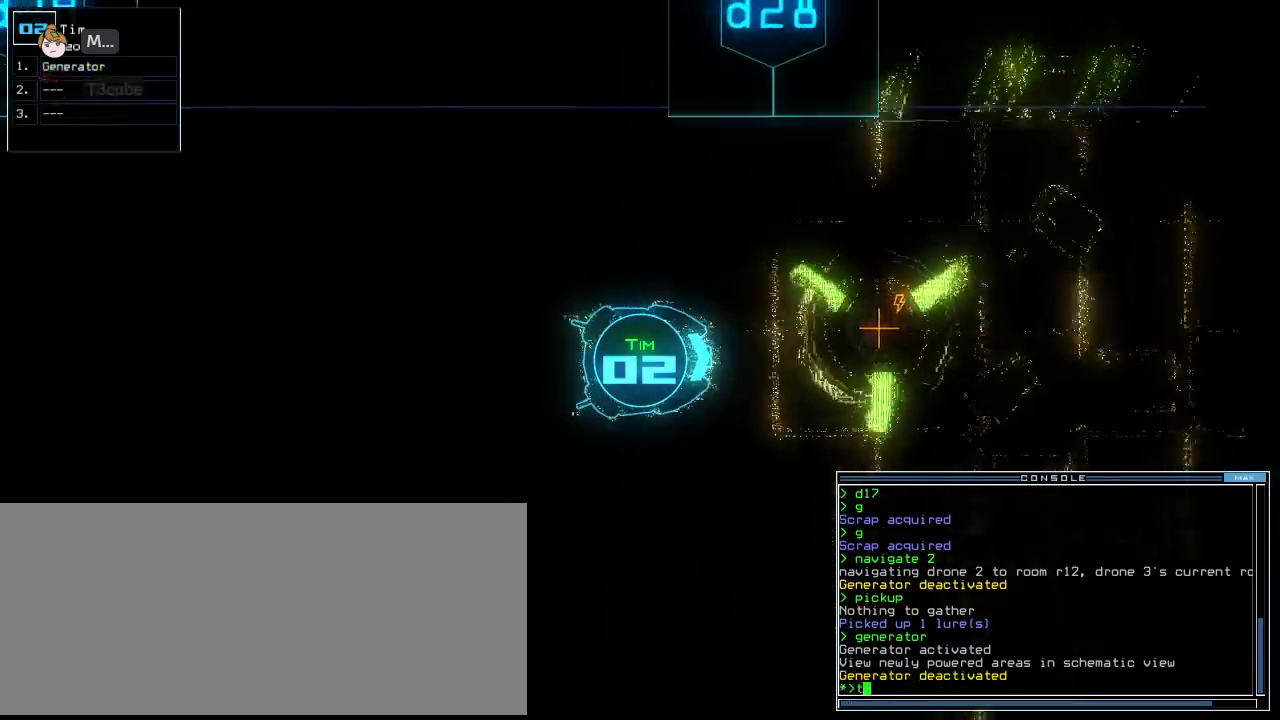
{"keys": ["down", "t"], "events": [[21, "t", "up"], [42, "return", "down"], [83, "e", "up"], [83, "return", "up"], [292, "right", "down"], [354, "right", "up"], [458, "t", "down"]]}
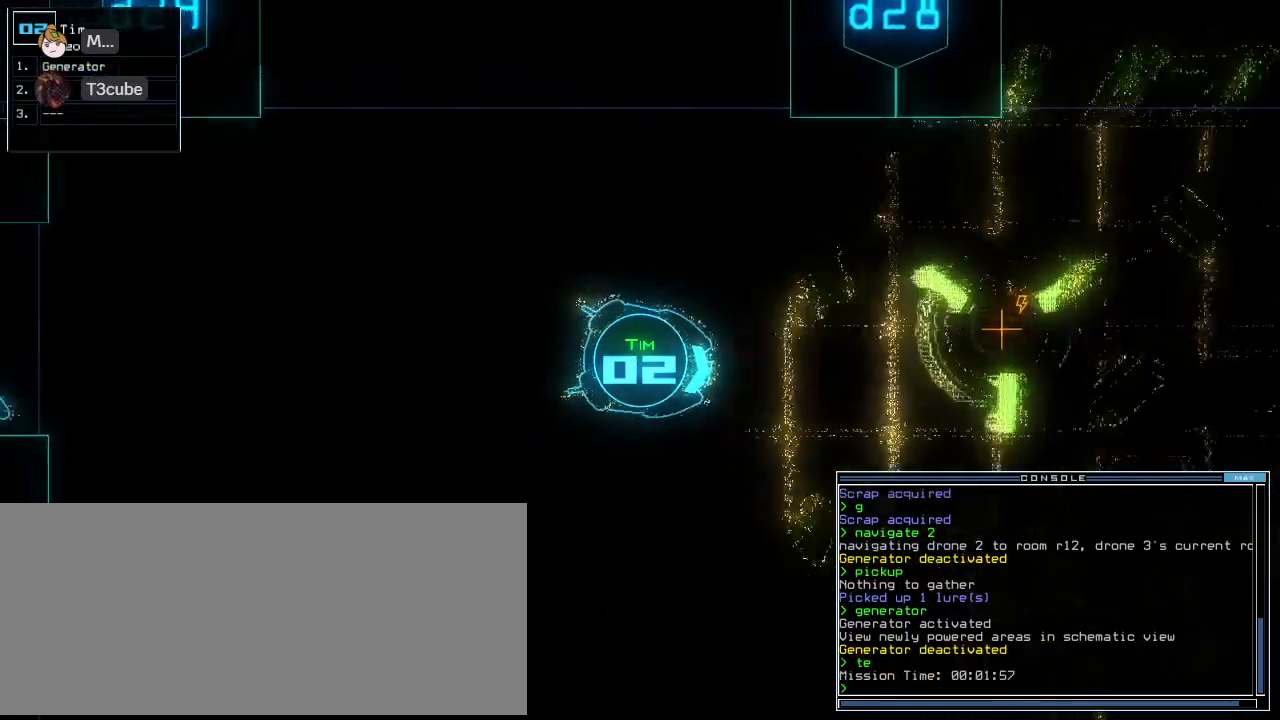
{"keys": ["down", "right"], "events": [[42, "e", "down"], [62, "t", "up"], [83, "return", "down"], [125, "e", "up"], [146, "return", "up"], [250, "left", "down"], [333, "left", "up"], [479, "right", "down"]]}
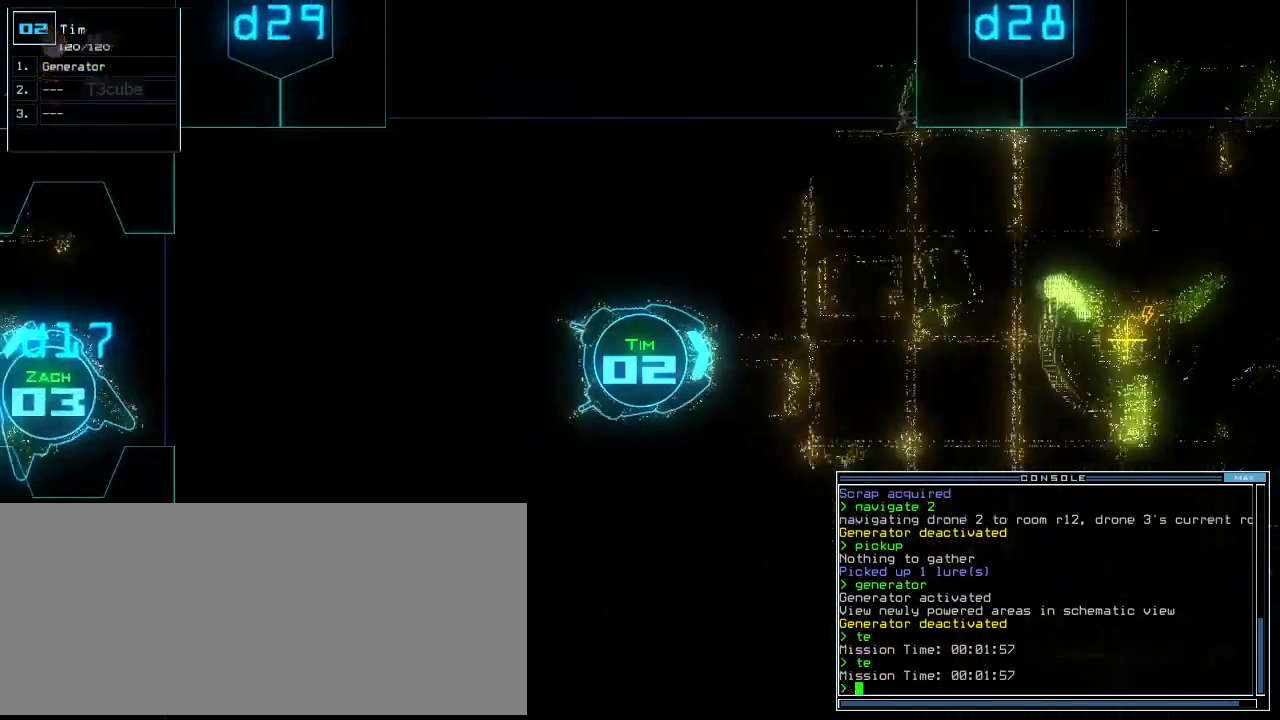
{"keys": ["down"], "events": [[21, "right", "up"], [104, "t", "down"], [167, "e", "down"], [188, "t", "up"], [250, "return", "down"], [292, "e", "up"], [312, "return", "up"]]}
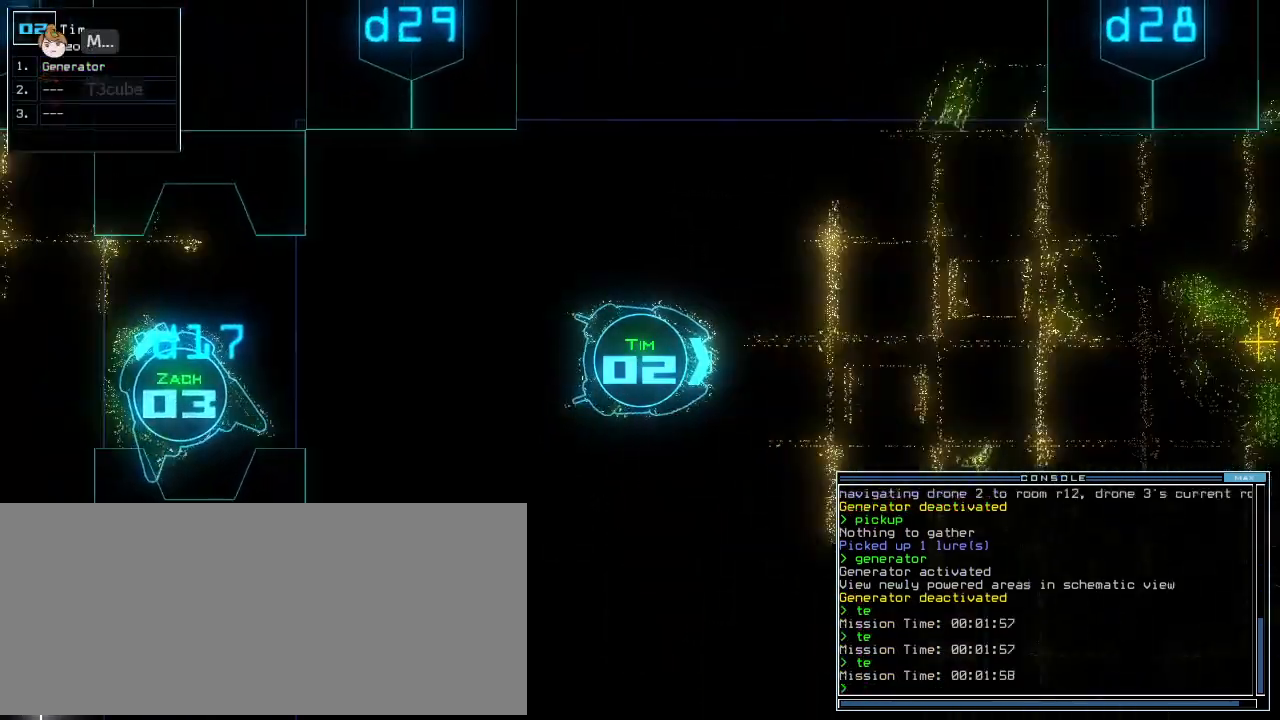
{"keys": ["down", "return"], "events": [[42, "right", "down"], [104, "right", "up"], [292, "left", "down"], [292, "t", "down"], [354, "e", "down"], [354, "left", "up"], [396, "t", "up"], [458, "e", "up"], [500, "return", "down"]]}
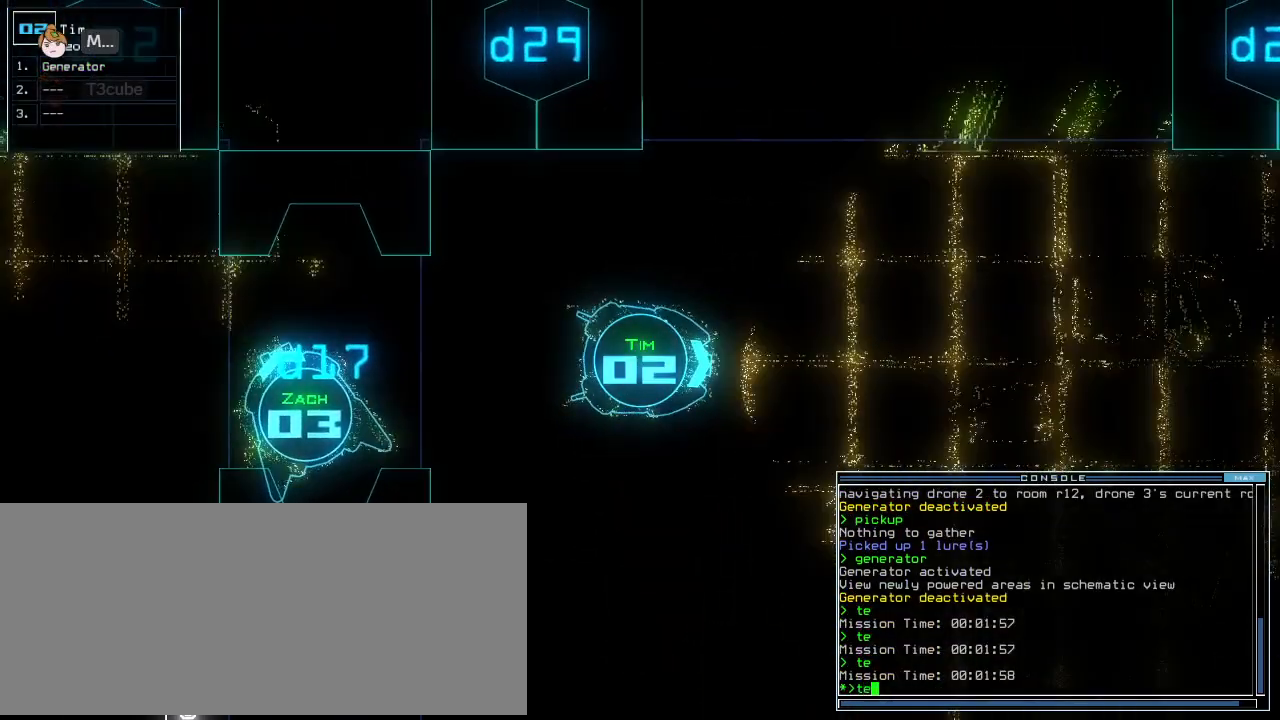
{"keys": ["down"], "events": [[62, "return", "up"], [312, "right", "down"], [375, "right", "up"]]}
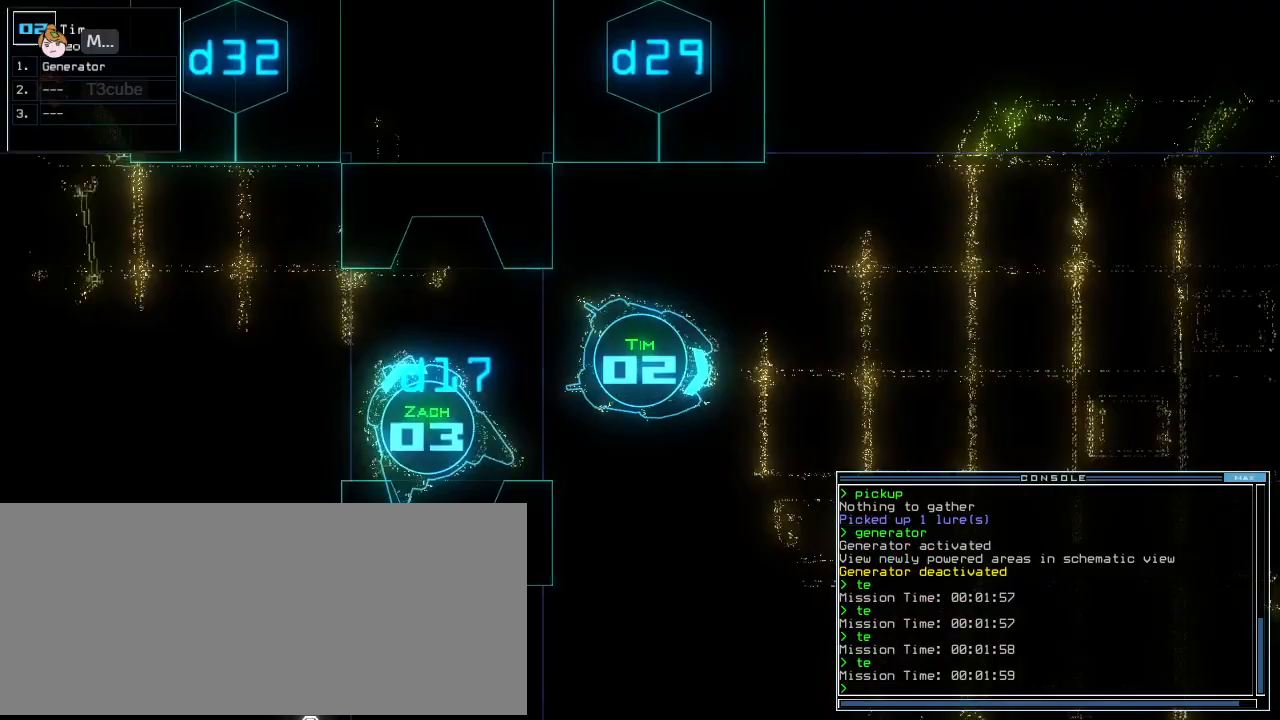
{"keys": ["down"], "events": [[83, "down", "up"], [167, "down", "down"]]}
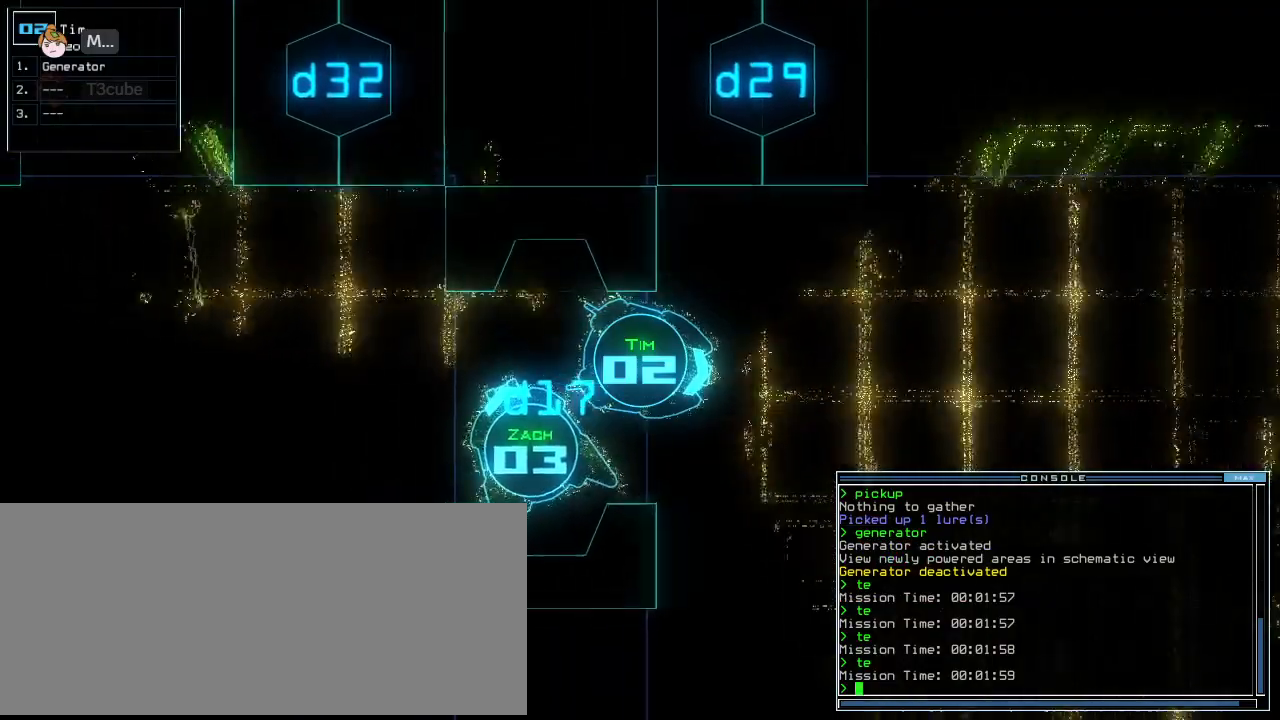
{"keys": ["up"], "events": [[42, "down", "up"], [146, "up", "down"]]}
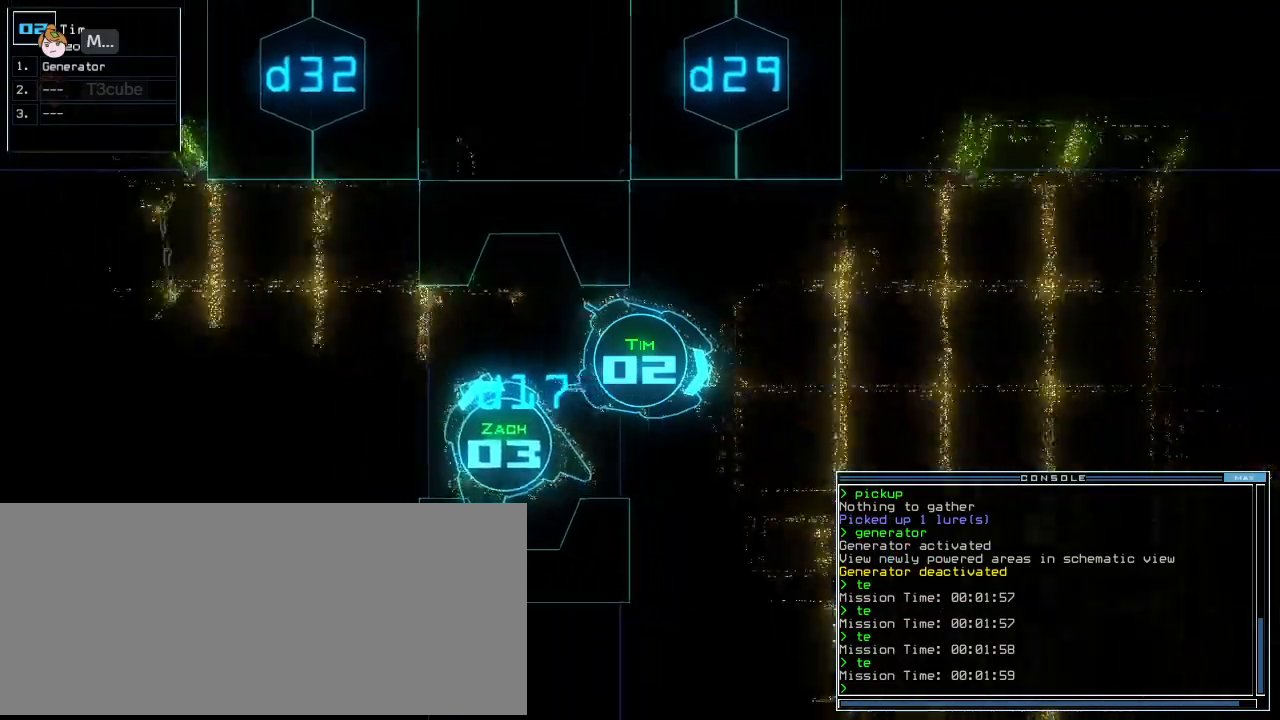
{"keys": ["up"], "events": [[146, "left", "down"], [188, "left", "up"]]}
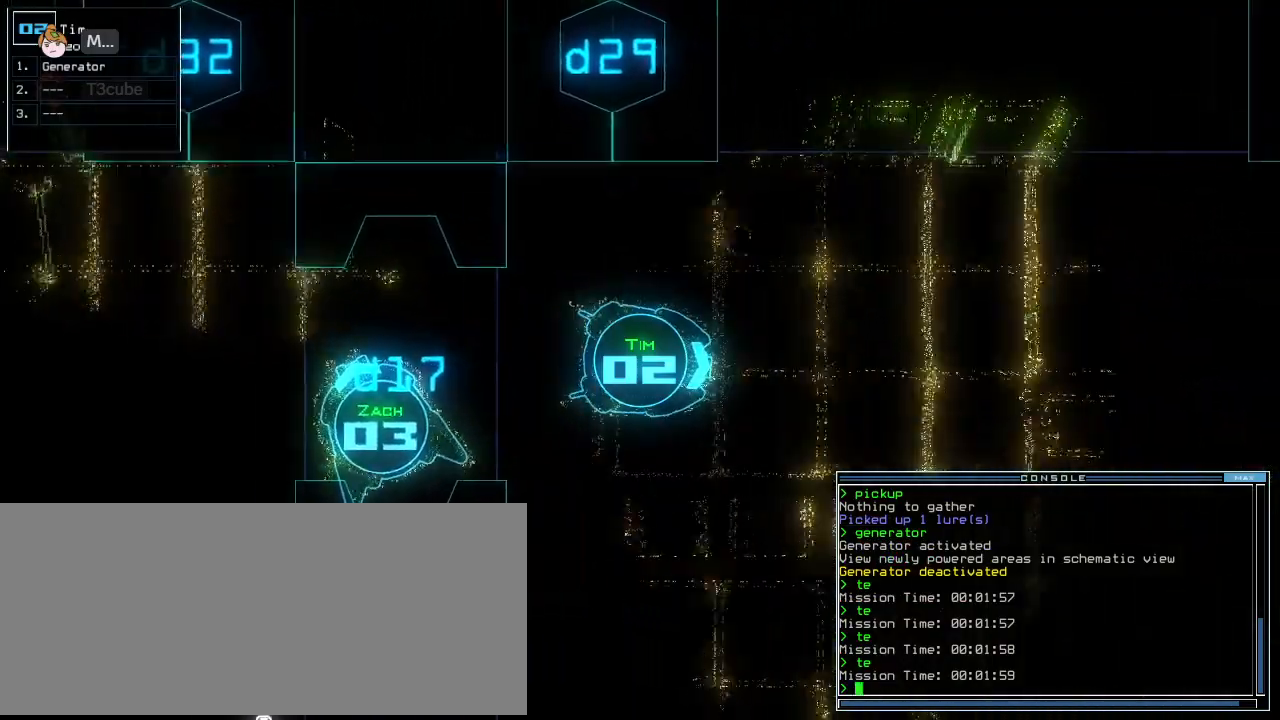
{"keys": ["3", "up"], "events": [[250, "n", "down"], [354, "n", "up"], [375, "space", "down"], [438, "space", "up"], [500, "3", "down"]]}
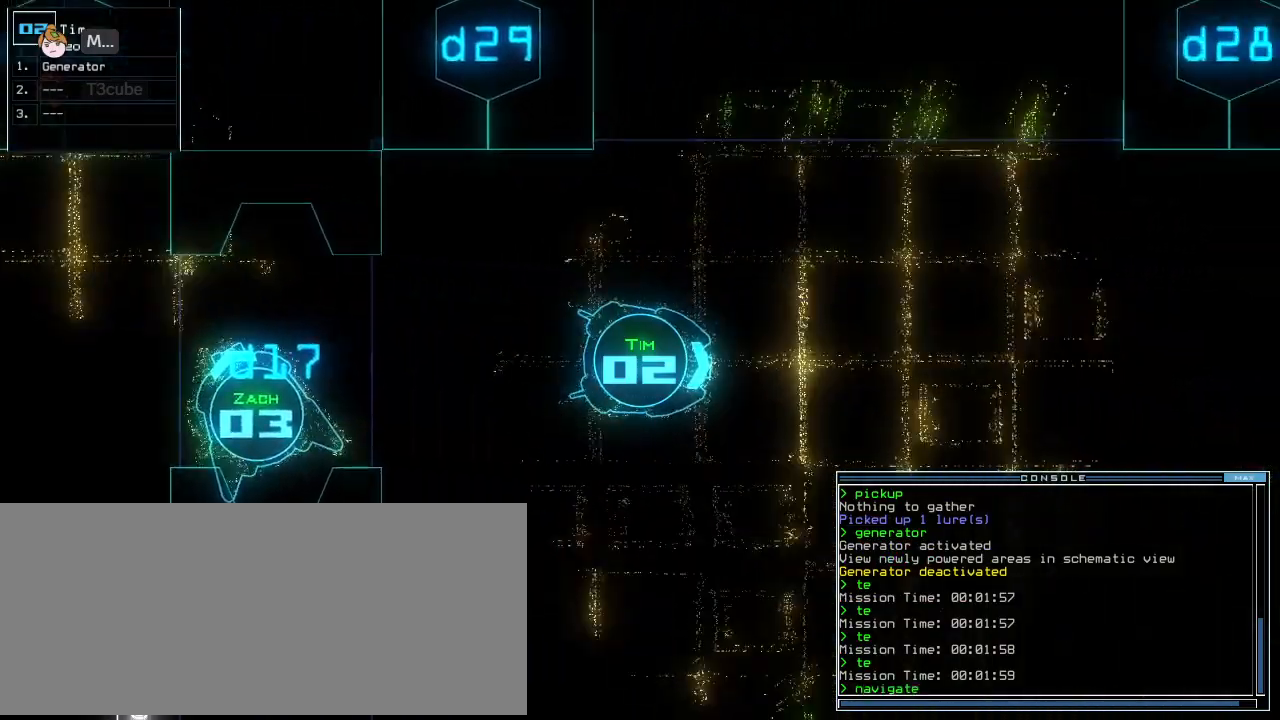
{"keys": ["up"], "events": [[42, "return", "down"], [83, "3", "up"], [146, "return", "up"]]}
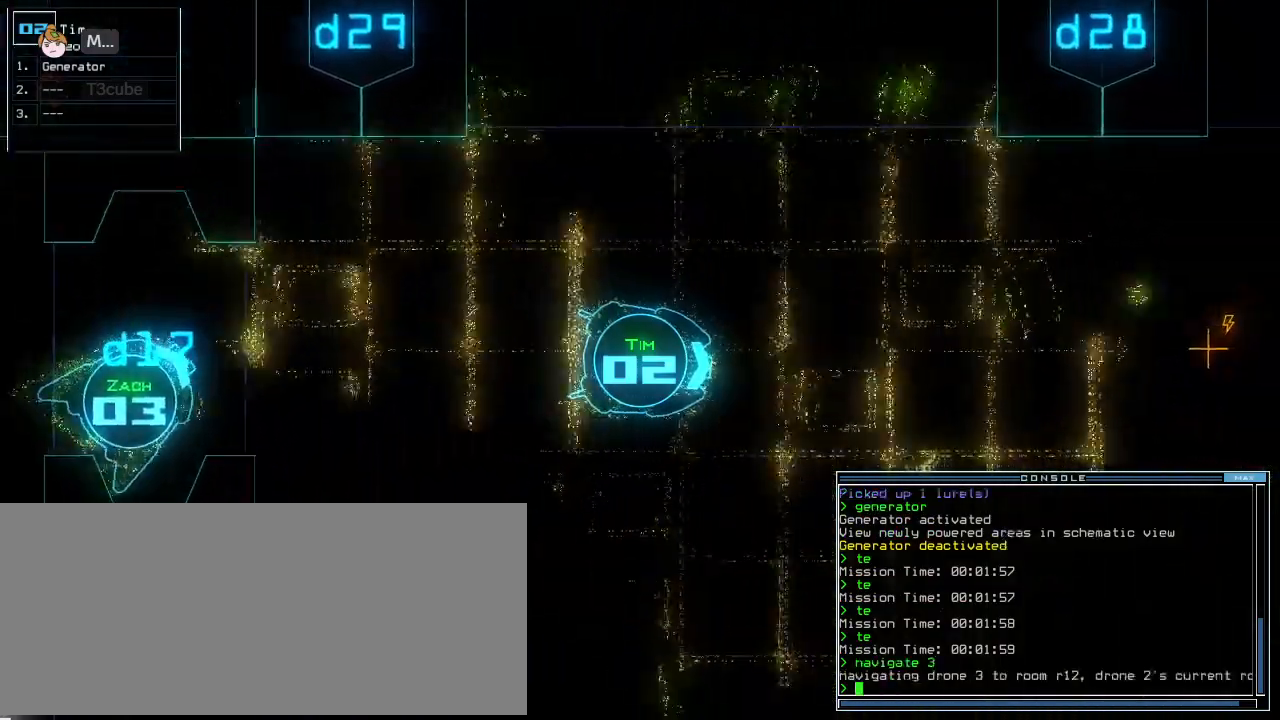
{"keys": ["up"], "events": [[292, "left", "down"], [333, "left", "up"]]}
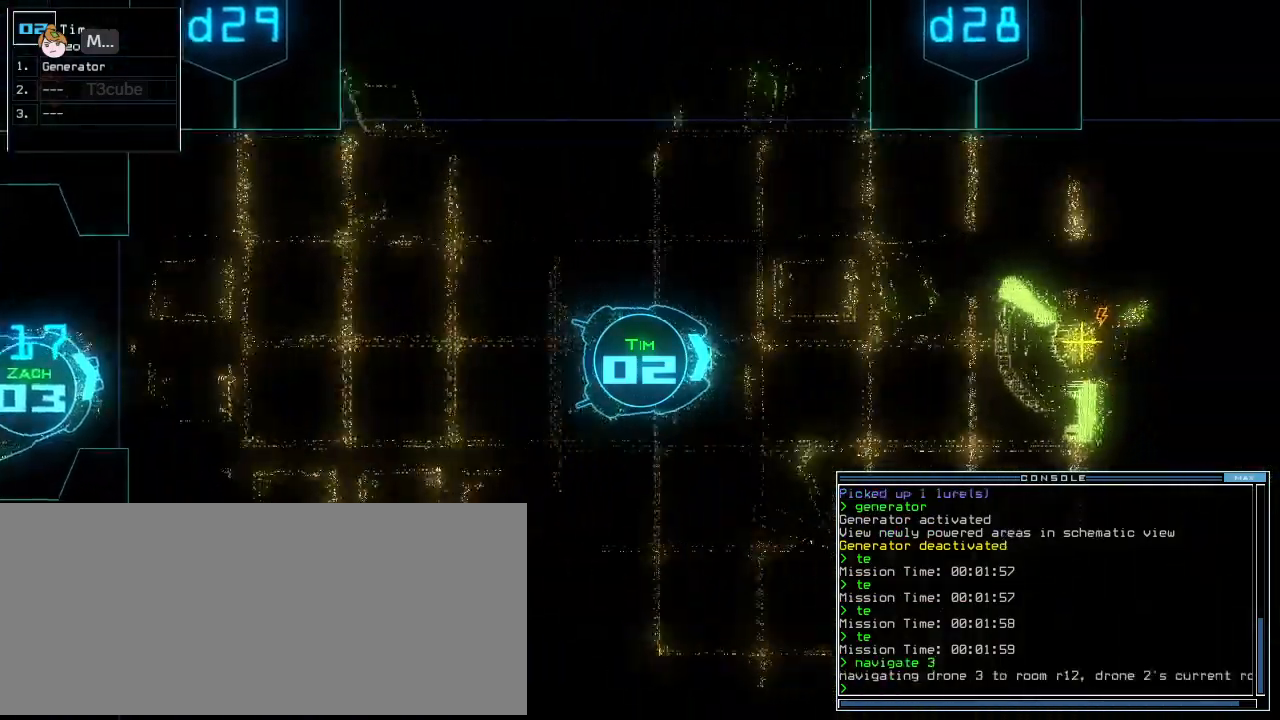
{"keys": ["up"], "events": [[229, "g", "down"], [312, "e", "down"], [333, "g", "up"], [396, "e", "up"]]}
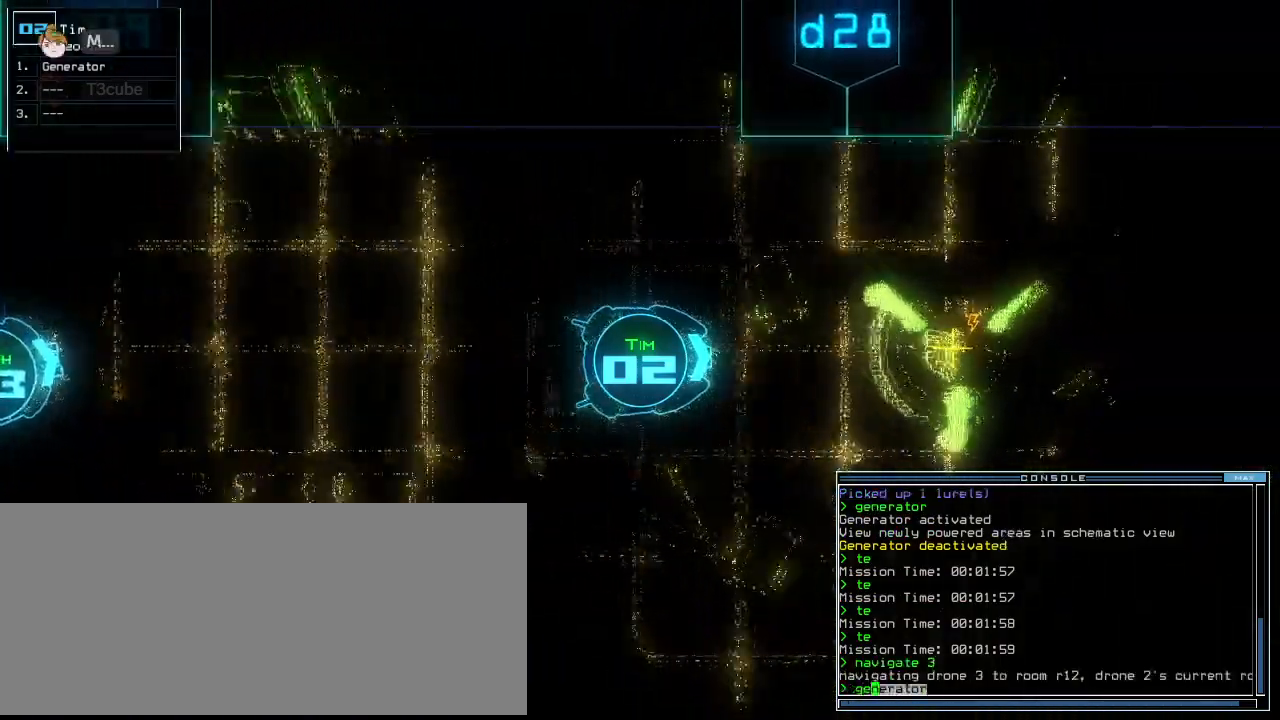
{"keys": ["up"], "events": [[167, "right", "down"], [229, "right", "up"]]}
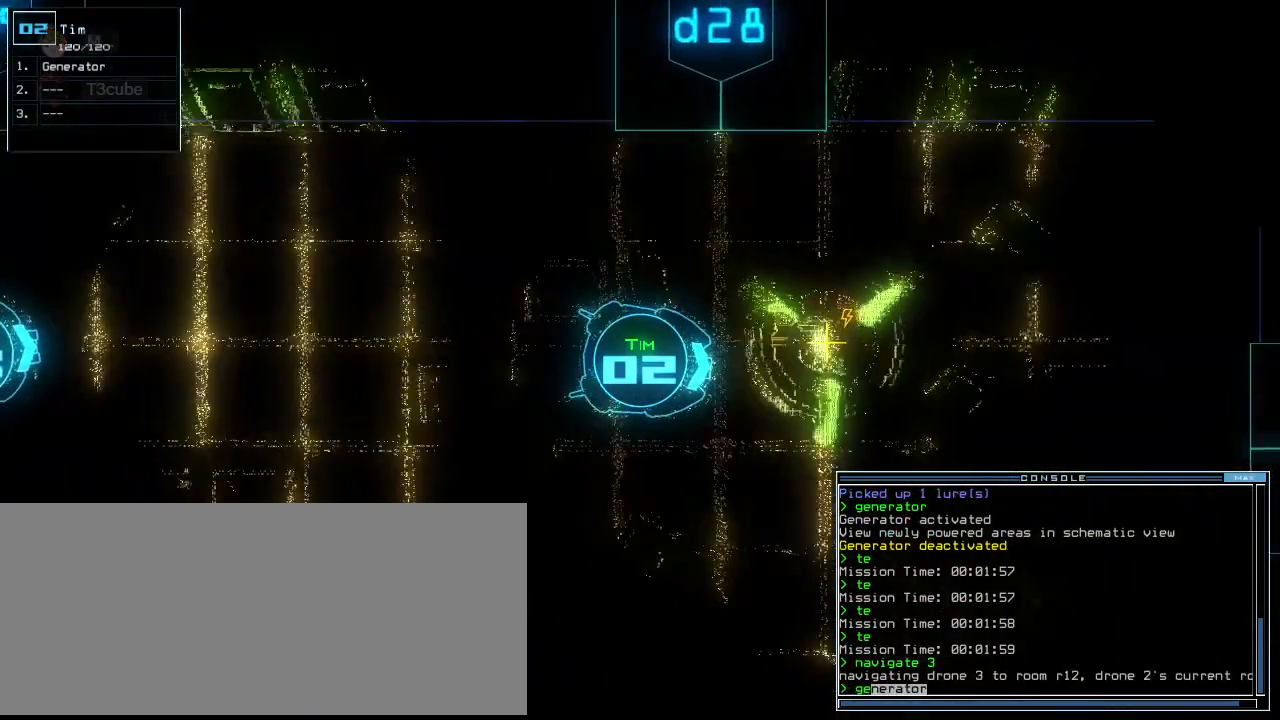
{"keys": ["right"], "events": [[146, "up", "up"], [167, "return", "down"], [250, "return", "up"], [292, "space", "down"], [375, "space", "up"], [396, "right", "down"]]}
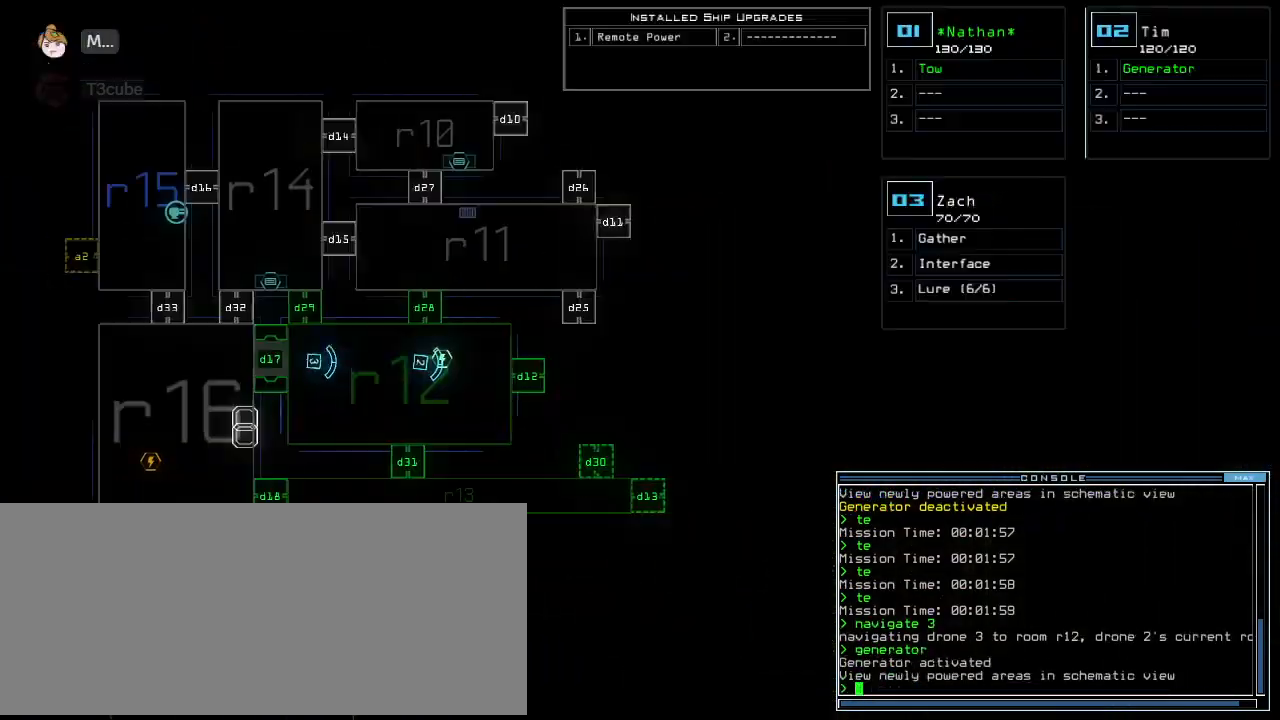
{"keys": ["3", "up"], "events": [[229, "right", "up"], [396, "up", "down"], [438, "3", "down"]]}
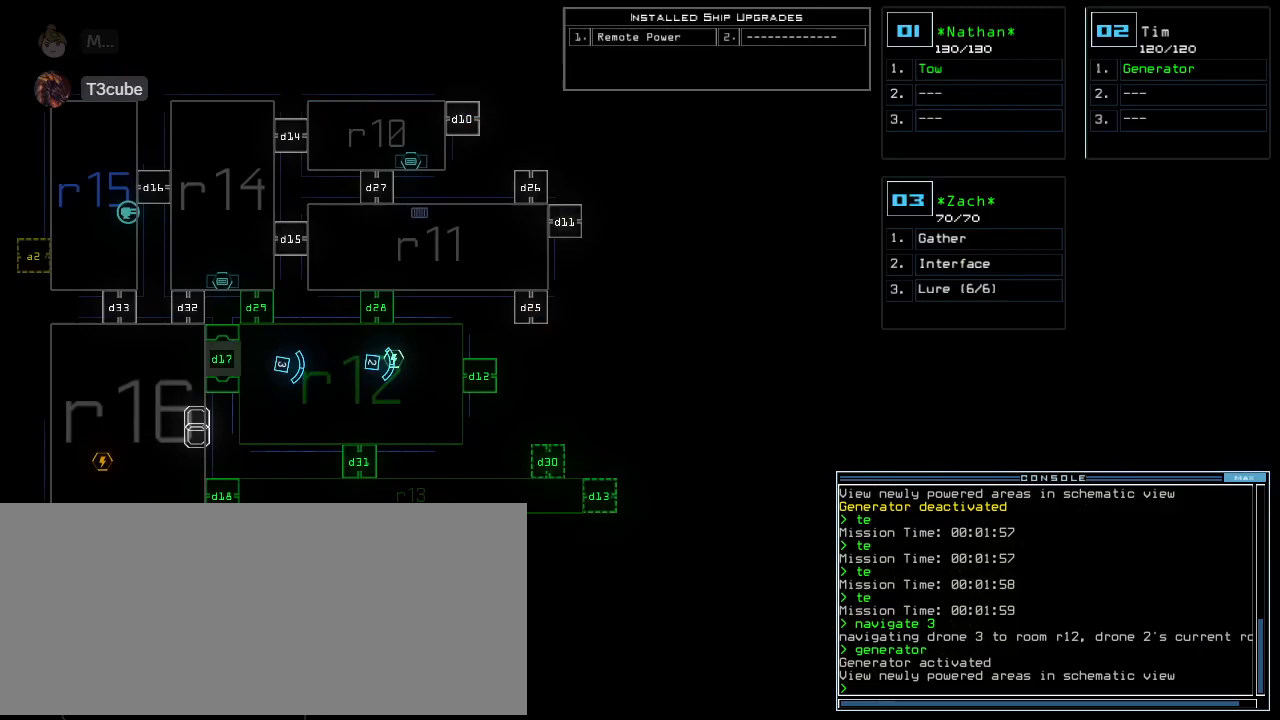
{"keys": ["up"], "events": [[21, "3", "up"], [62, "right", "down"], [229, "right", "up"], [417, "right", "down"], [438, "right", "up"]]}